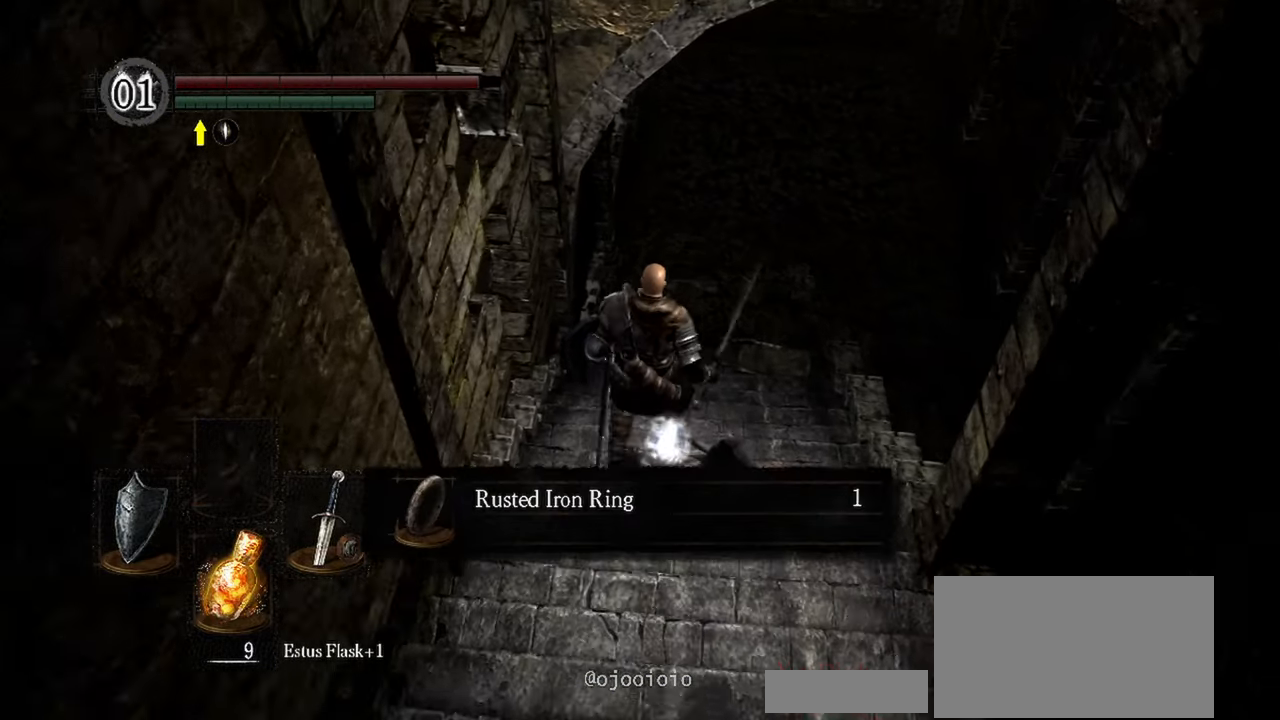
Gameplay with a controller (Xbox layout); each line is a JSON object with the inputs held at the frame after it. "events" lists button and stick changes between this image and that frame as [ms after this image, input, new state], when the widget could be followed in between. Not read: L3.
{"buttons": [], "left_stick": "center", "right_stick": "center", "events": [[233, "right_stick", "up"], [383, "right_stick", "center"]]}
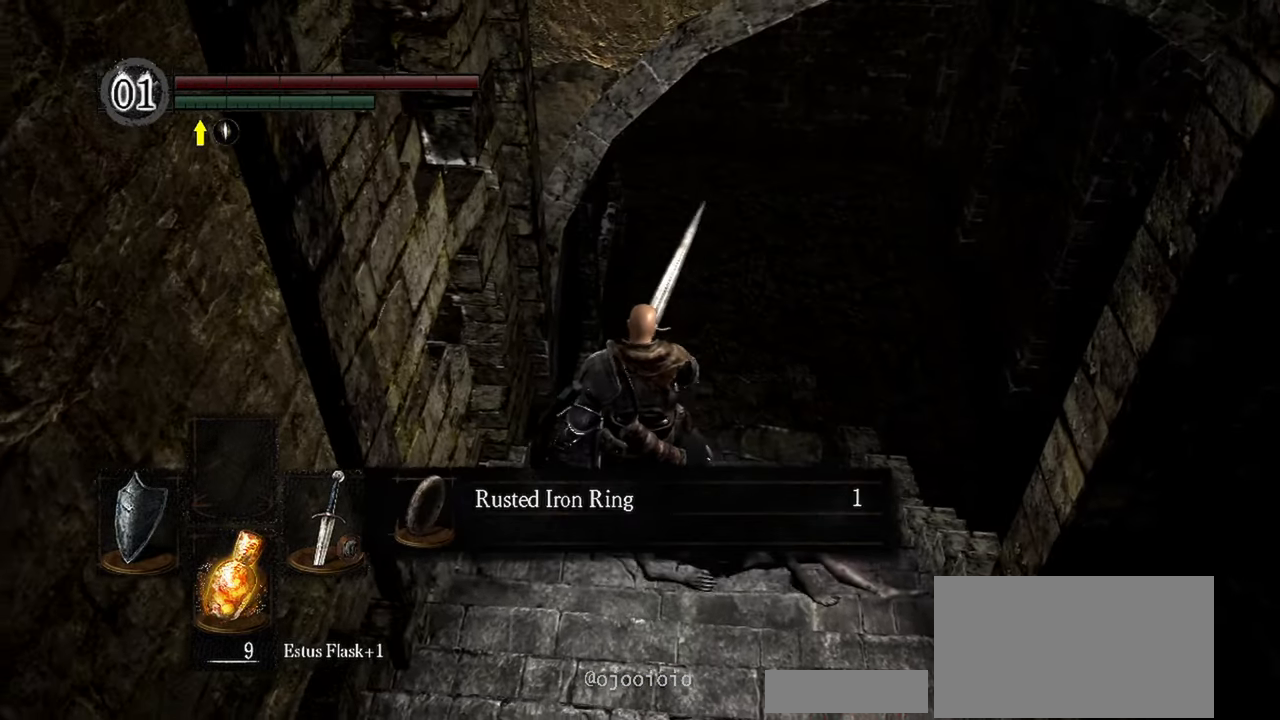
{"buttons": [], "left_stick": "center", "right_stick": "center", "events": []}
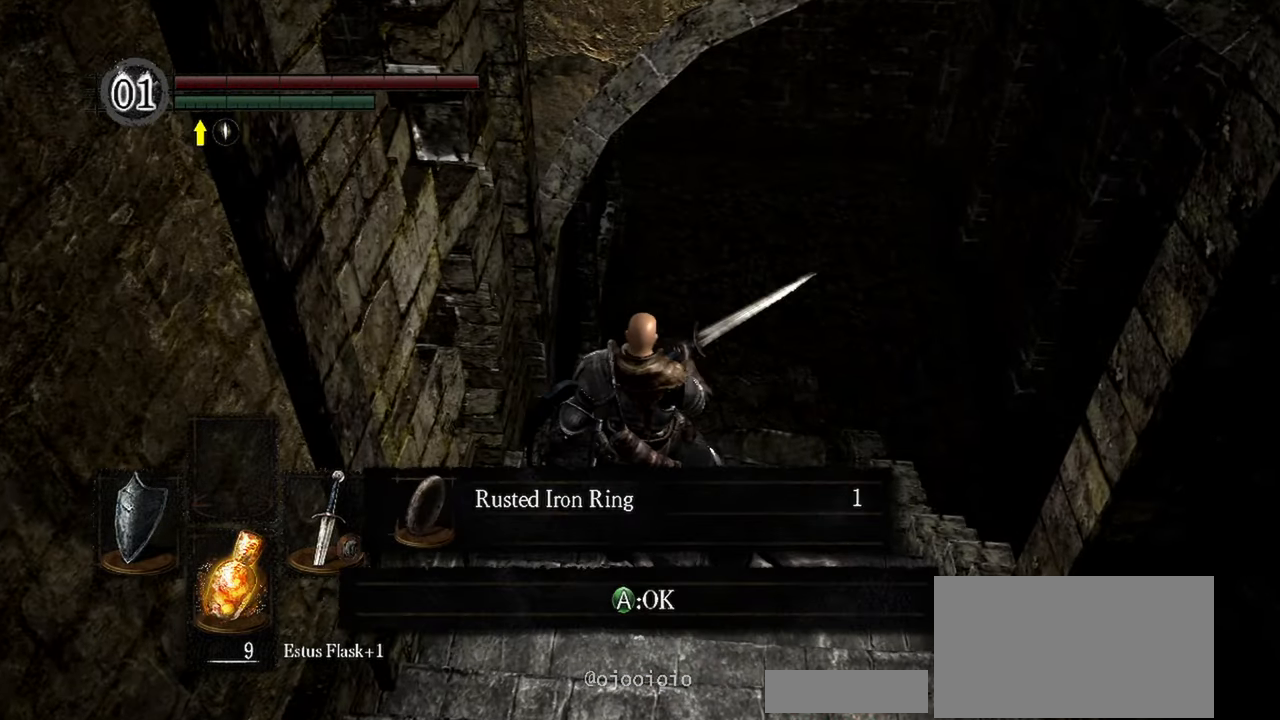
{"buttons": [], "left_stick": "up", "right_stick": "center", "events": [[50, "A", "down"], [183, "A", "up"], [400, "left_stick", "up"]]}
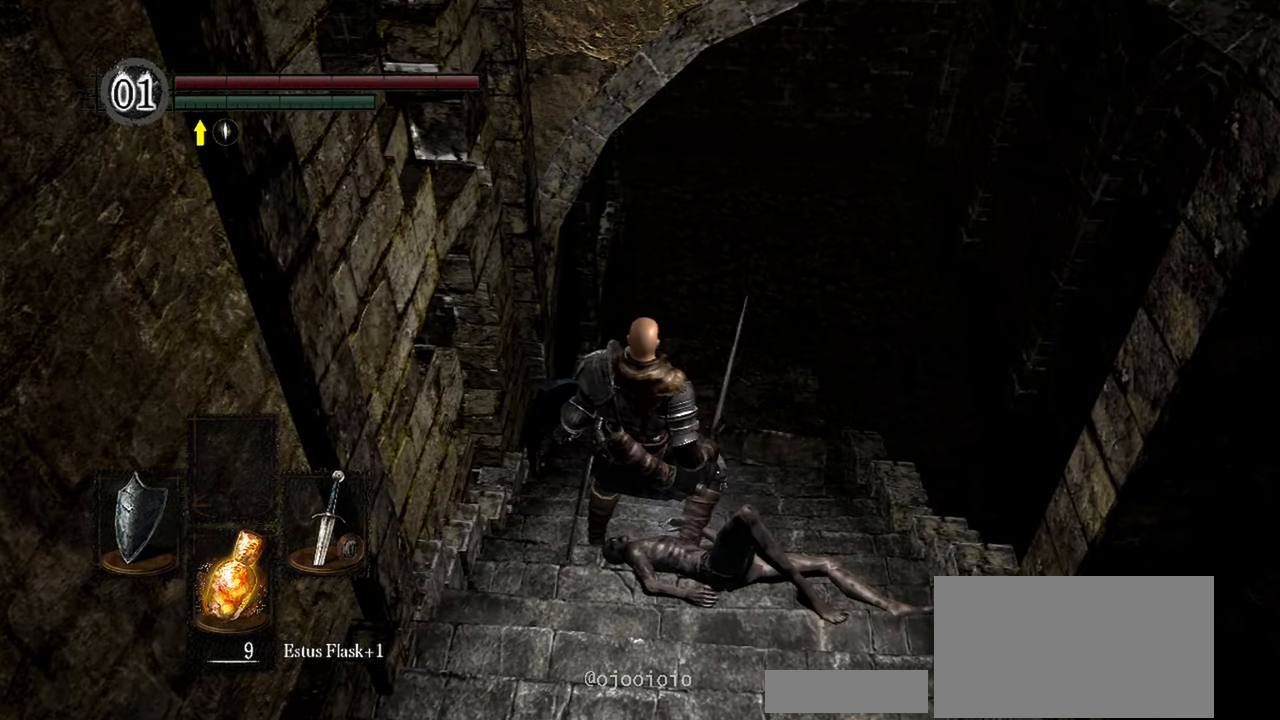
{"buttons": ["B"], "left_stick": "up", "right_stick": "center", "events": [[417, "B", "down"]]}
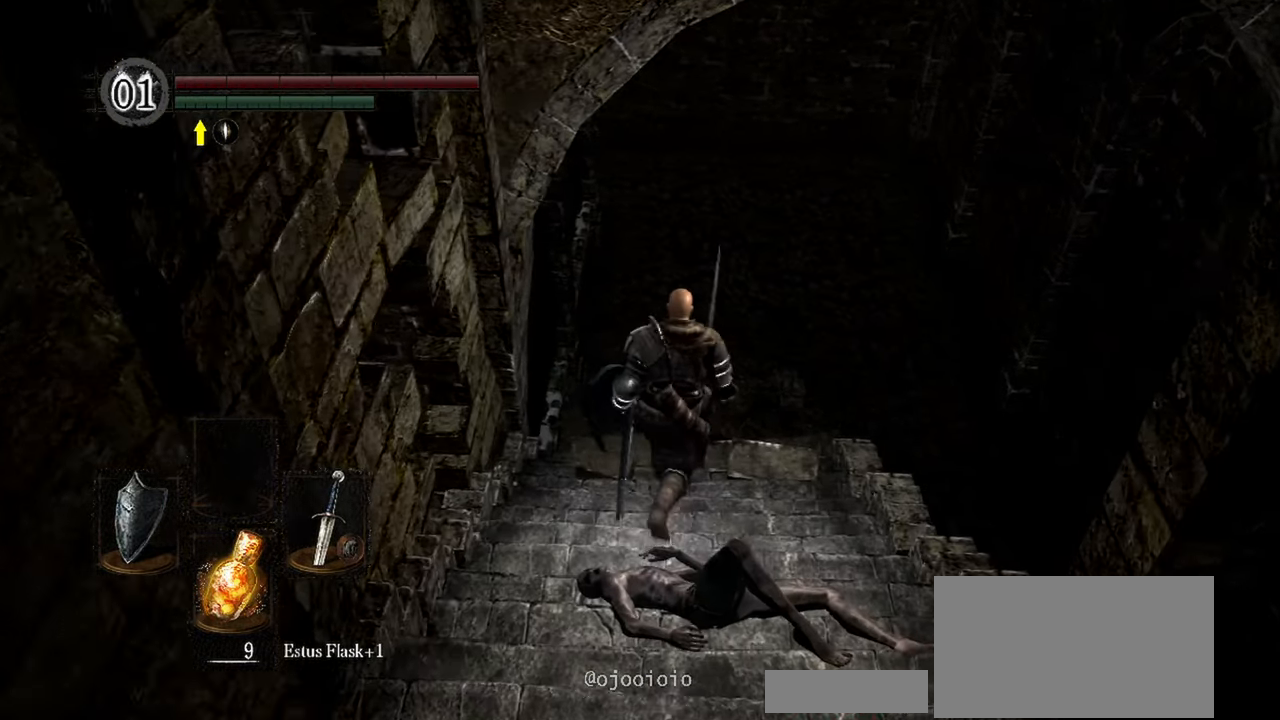
{"buttons": [], "left_stick": "up", "right_stick": "center", "events": [[450, "B", "up"]]}
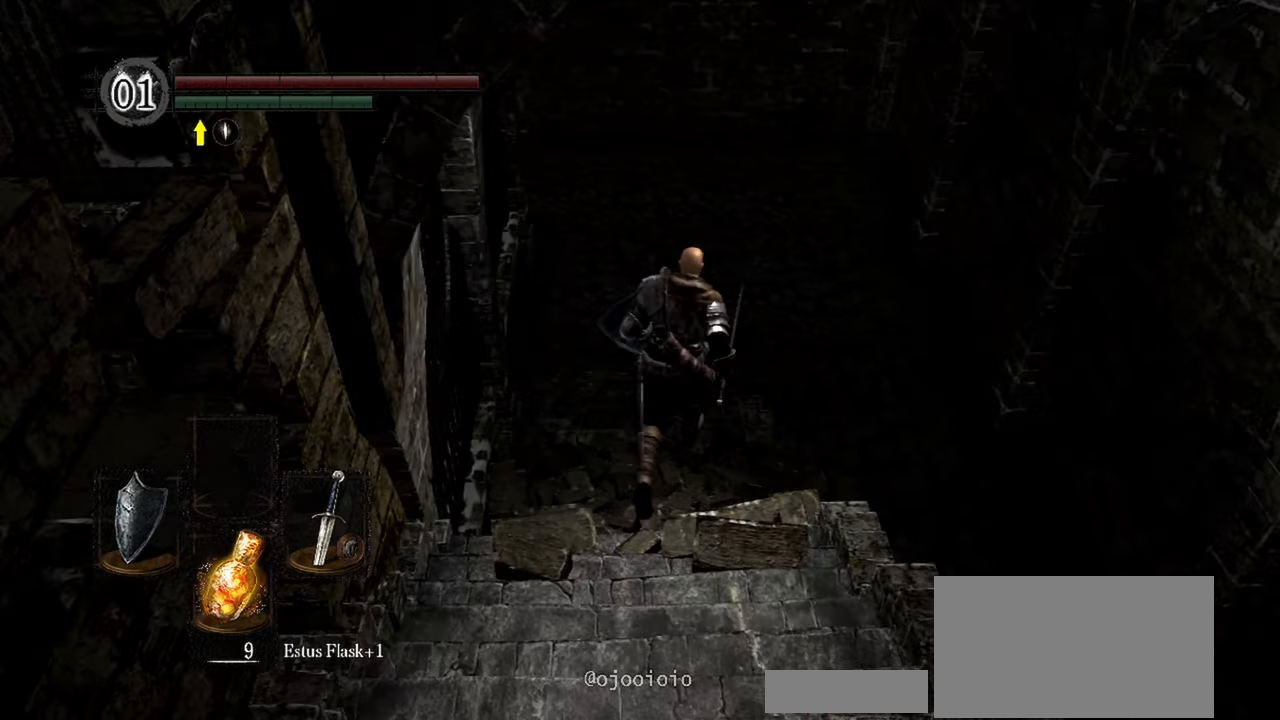
{"buttons": [], "left_stick": "up", "right_stick": "center", "events": [[33, "B", "down"], [150, "B", "up"]]}
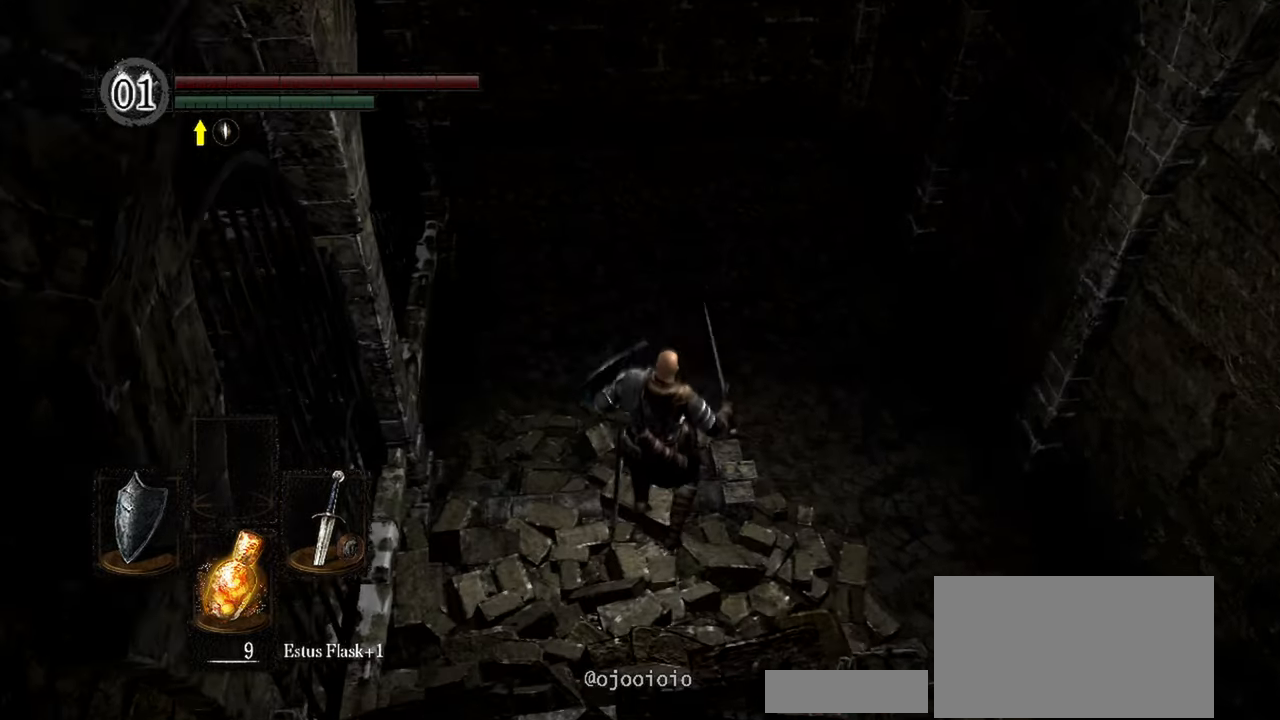
{"buttons": [], "left_stick": "up", "right_stick": "up", "events": [[450, "right_stick", "up"]]}
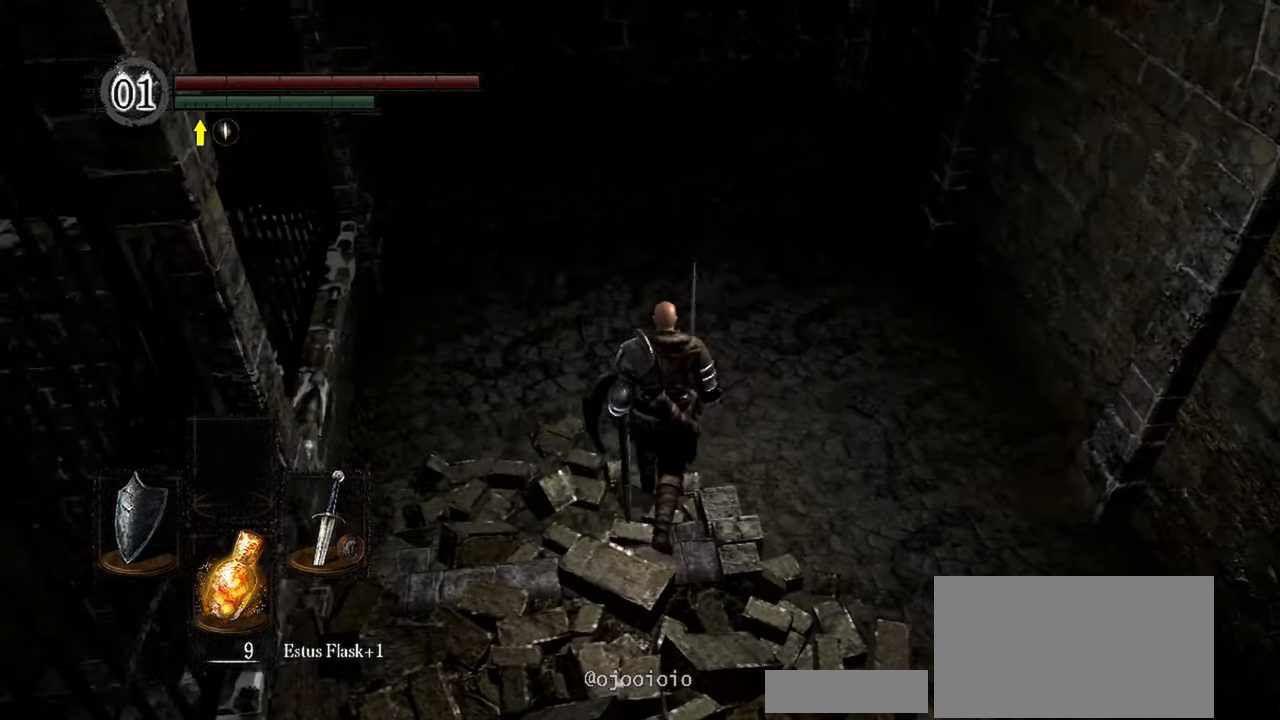
{"buttons": [], "left_stick": "up", "right_stick": "center", "events": [[133, "right_stick", "center"]]}
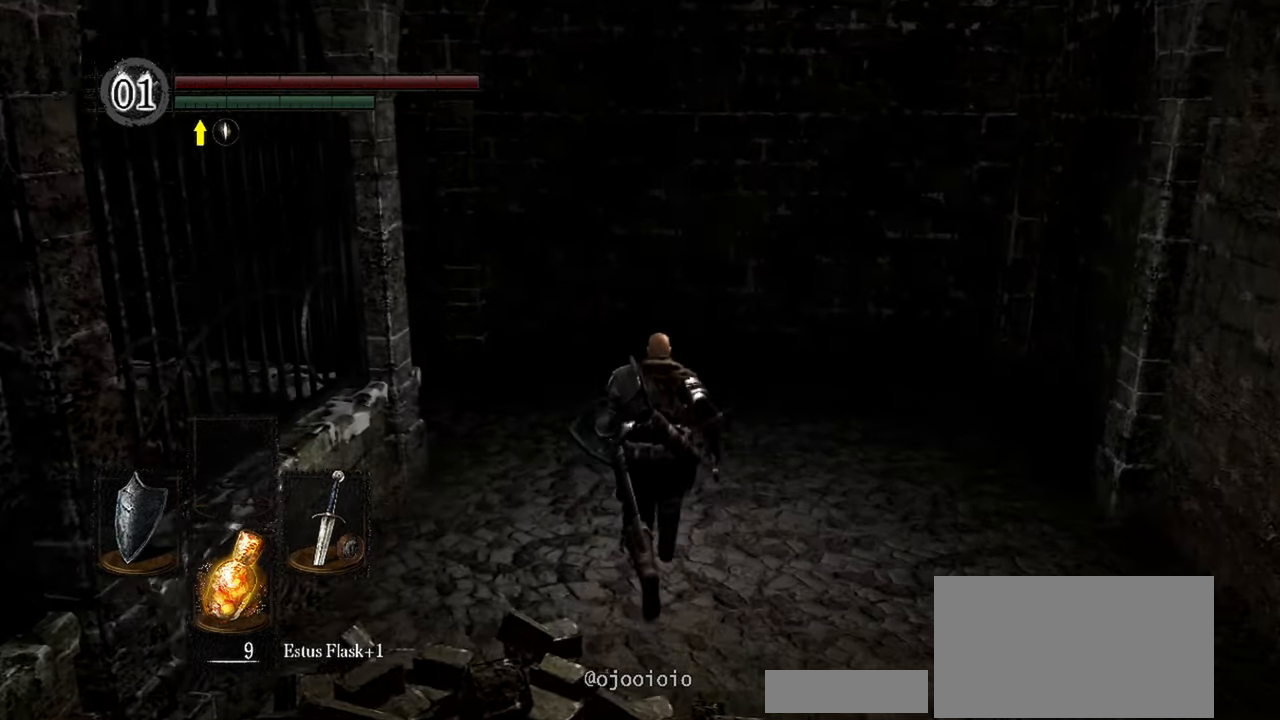
{"buttons": [], "left_stick": "up", "right_stick": "left", "events": [[233, "right_stick", "left"]]}
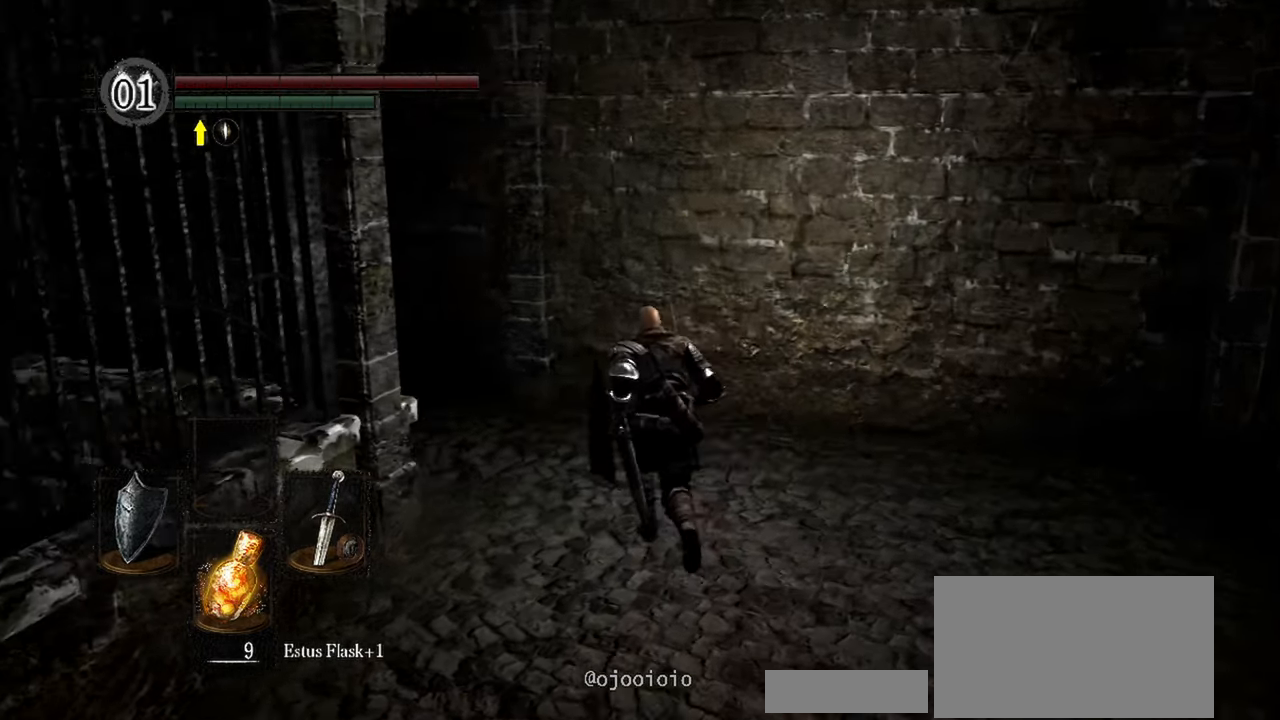
{"buttons": [], "left_stick": "up", "right_stick": "left", "events": []}
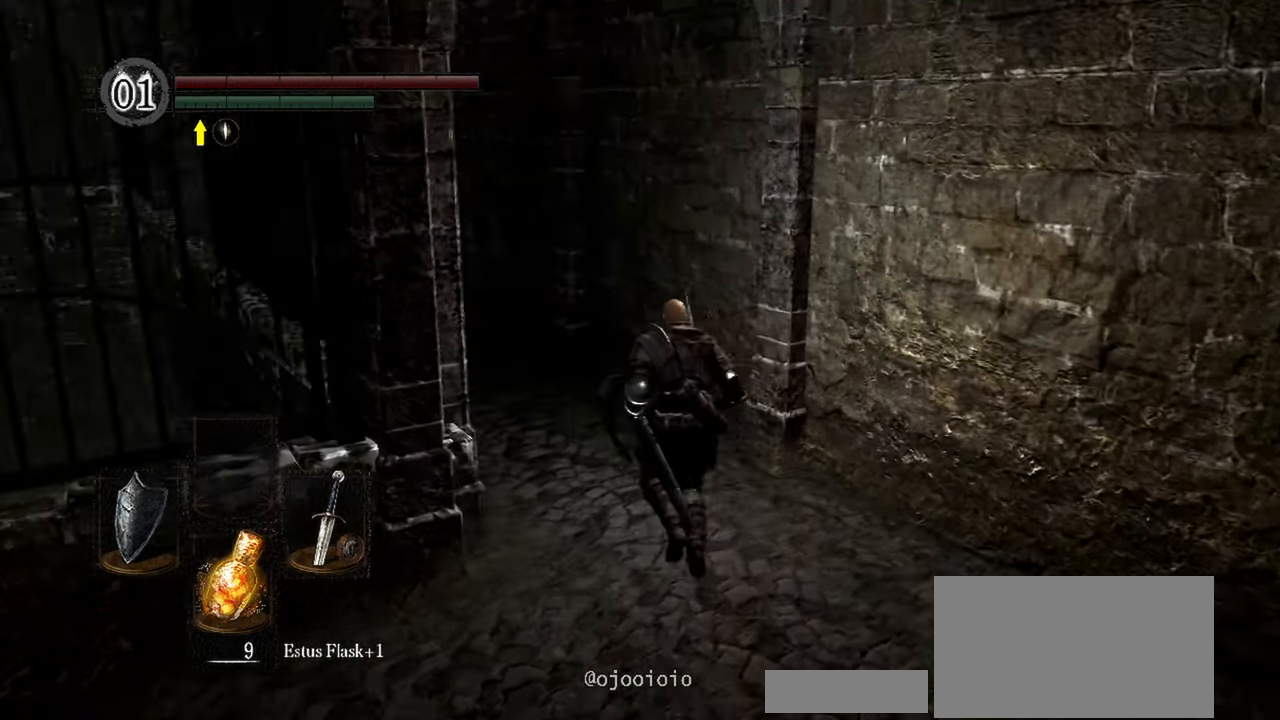
{"buttons": [], "left_stick": "up", "right_stick": "center", "events": [[317, "right_stick", "center"]]}
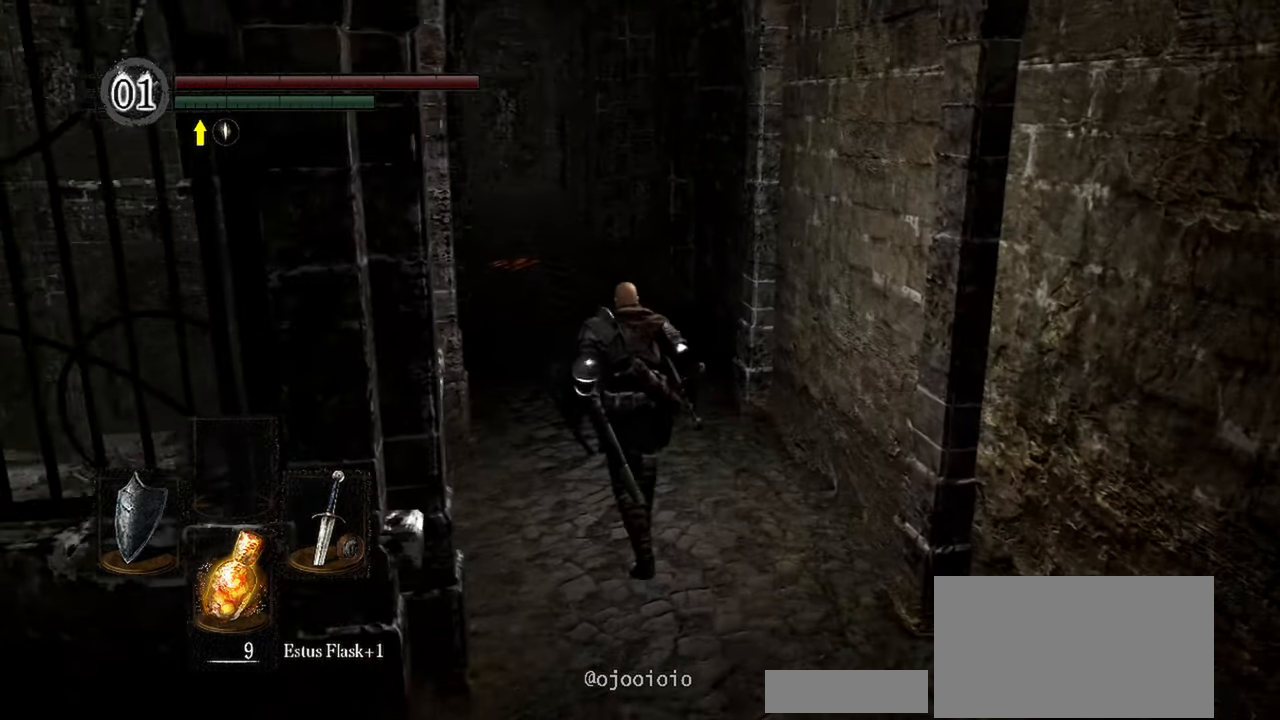
{"buttons": [], "left_stick": "up", "right_stick": "center", "events": []}
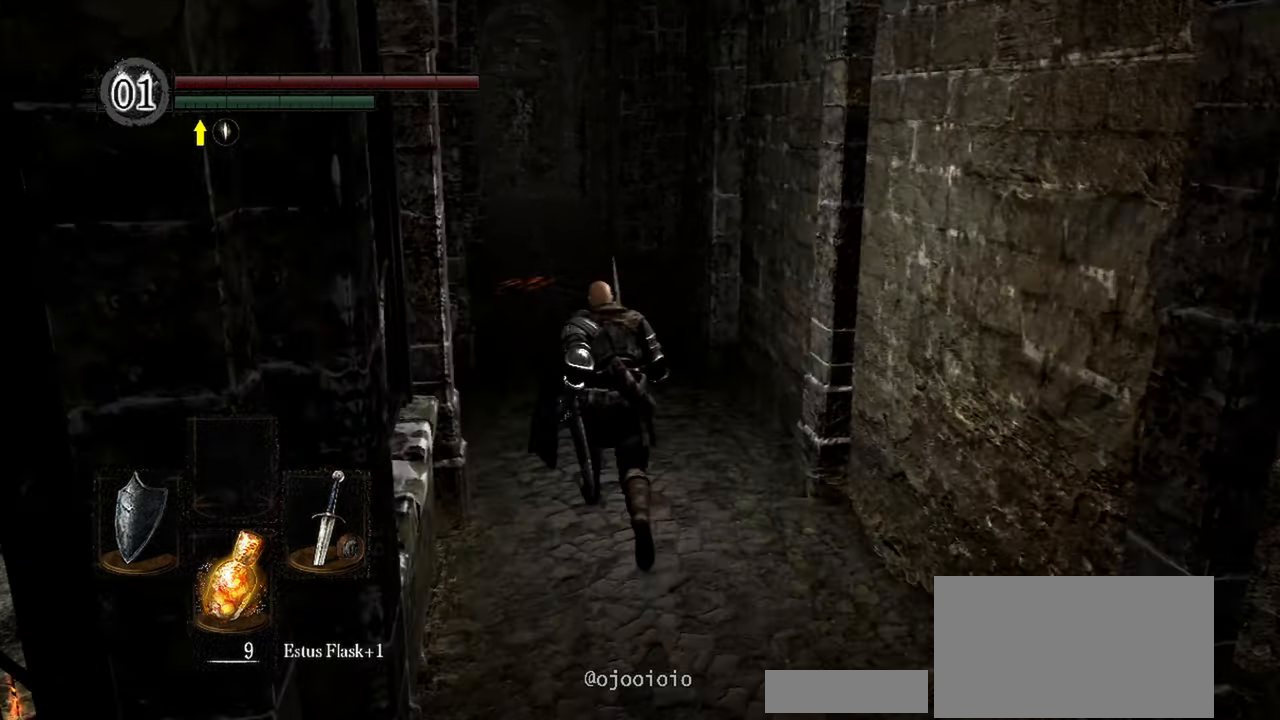
{"buttons": [], "left_stick": "up", "right_stick": "center", "events": []}
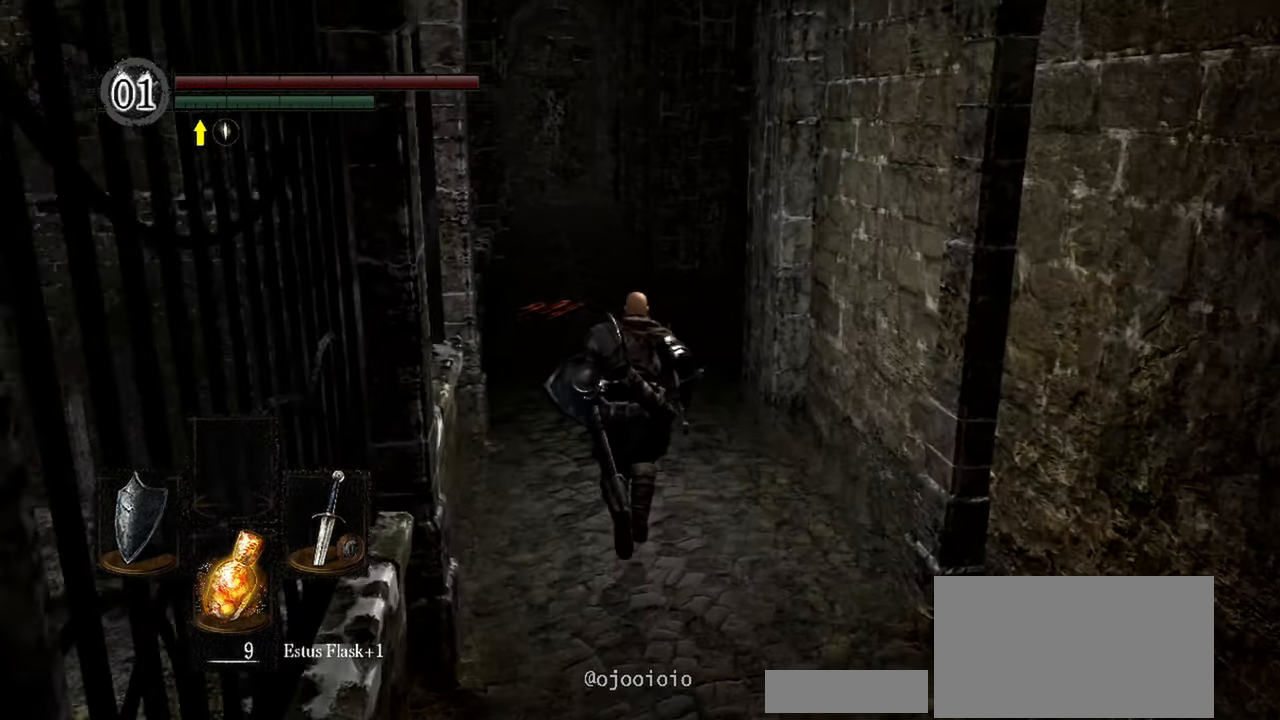
{"buttons": [], "left_stick": "up", "right_stick": "center", "events": []}
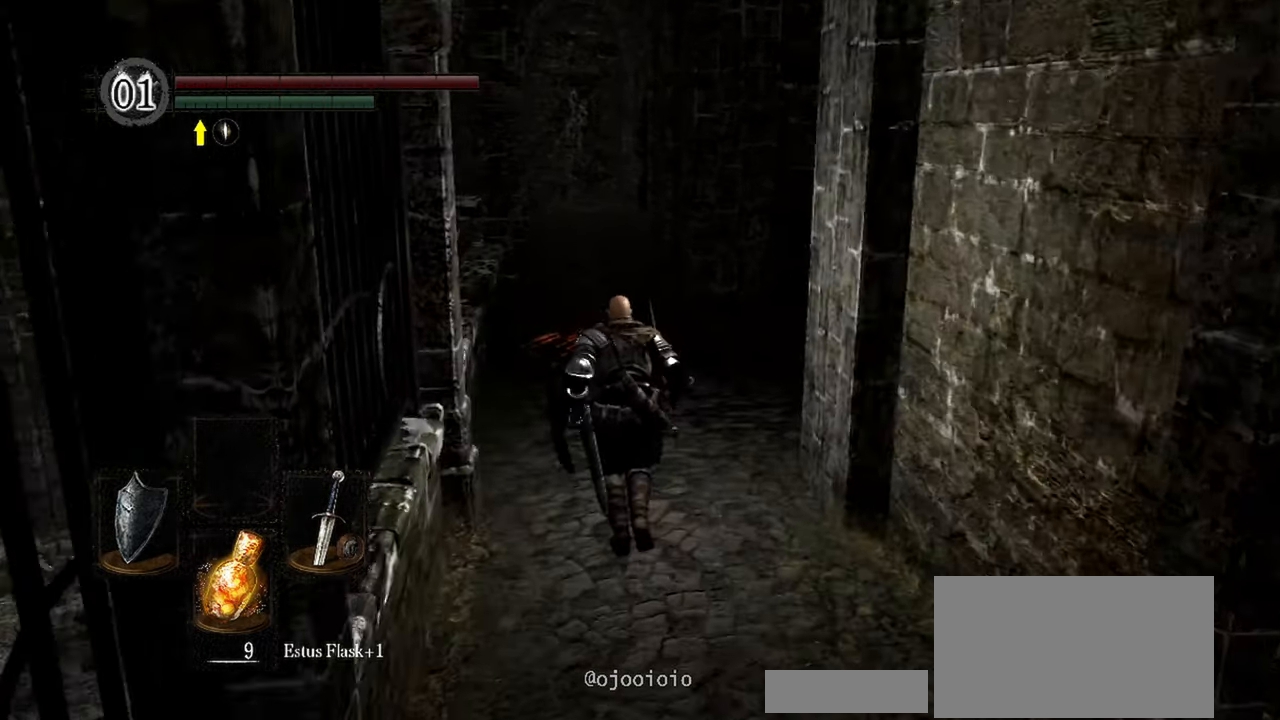
{"buttons": [], "left_stick": "up", "right_stick": "center", "events": []}
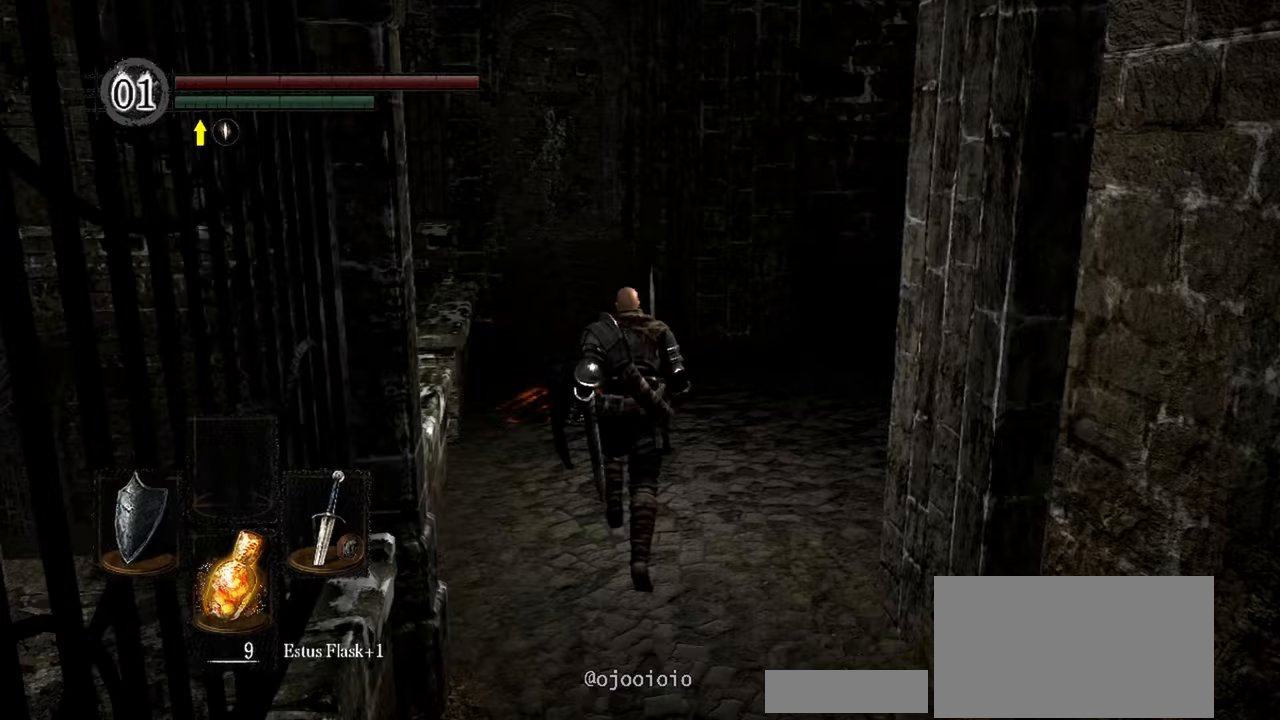
{"buttons": [], "left_stick": "up", "right_stick": "center", "events": []}
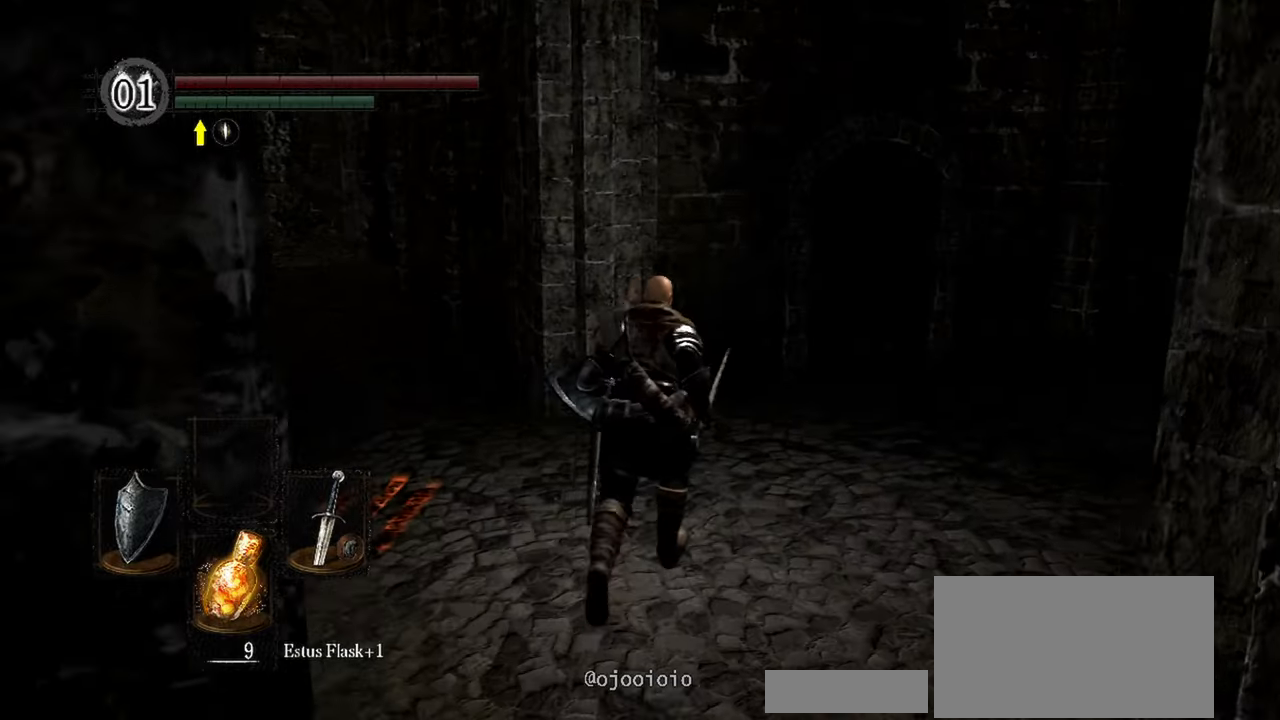
{"buttons": [], "left_stick": "up-right", "right_stick": "center", "events": [[83, "left_stick", "up-right"]]}
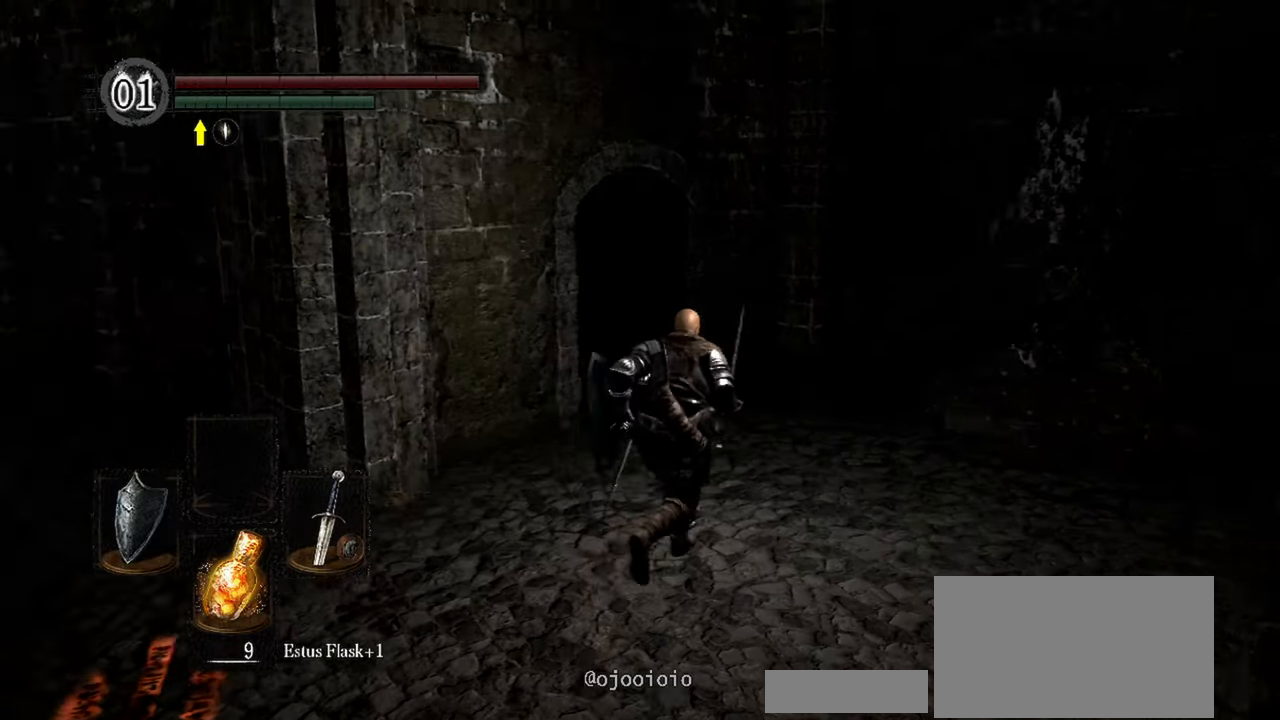
{"buttons": [], "left_stick": "up-right", "right_stick": "center", "events": []}
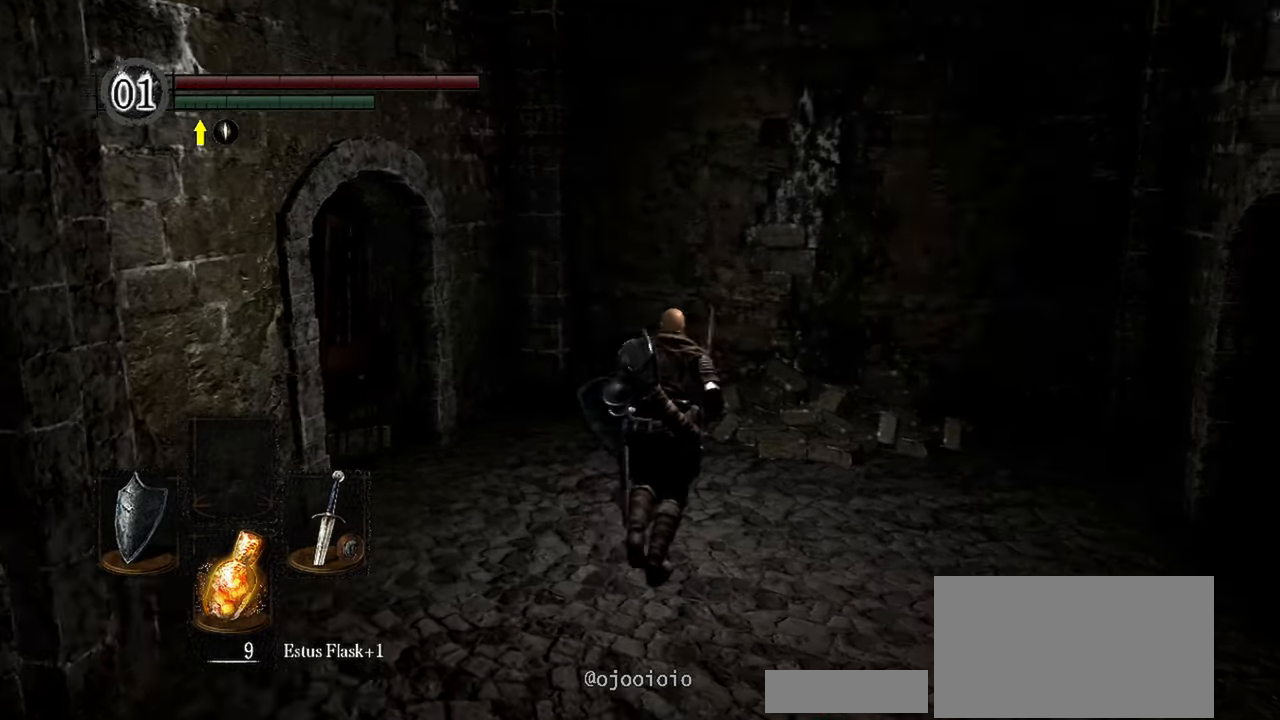
{"buttons": [], "left_stick": "center", "right_stick": "right", "events": [[133, "left_stick", "center"], [417, "right_stick", "right"]]}
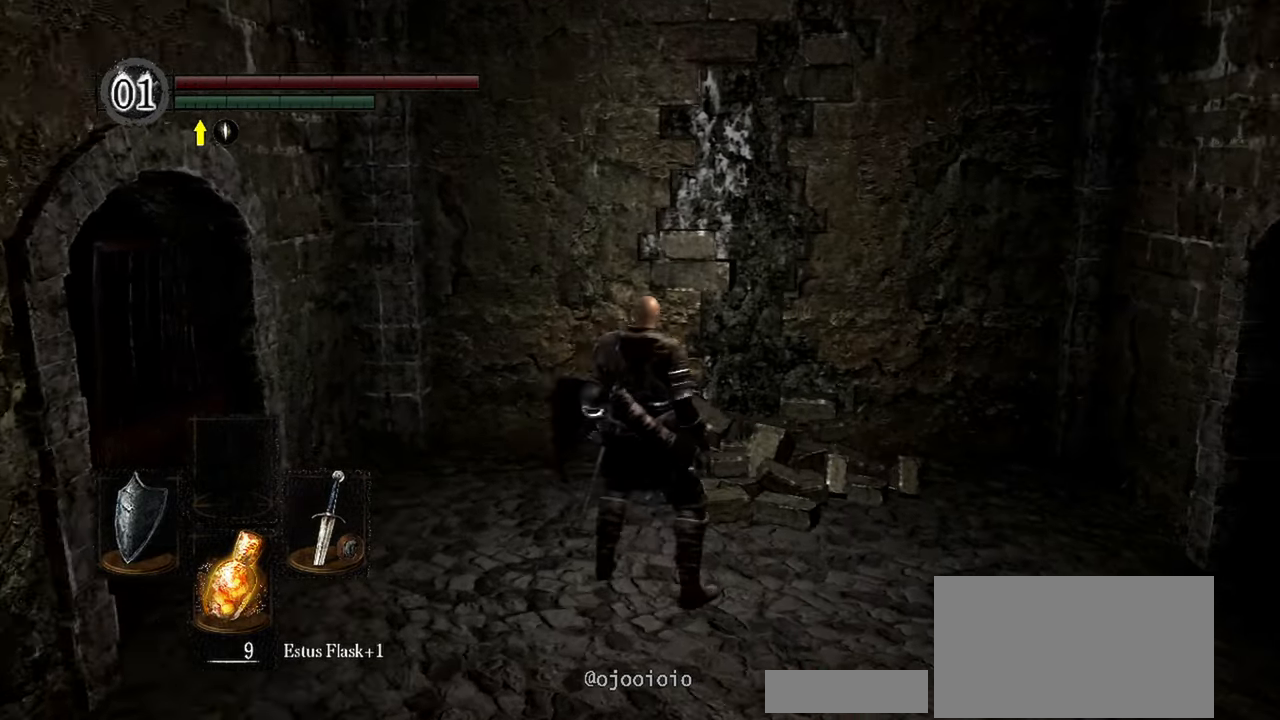
{"buttons": [], "left_stick": "center", "right_stick": "center", "events": [[267, "right_stick", "center"]]}
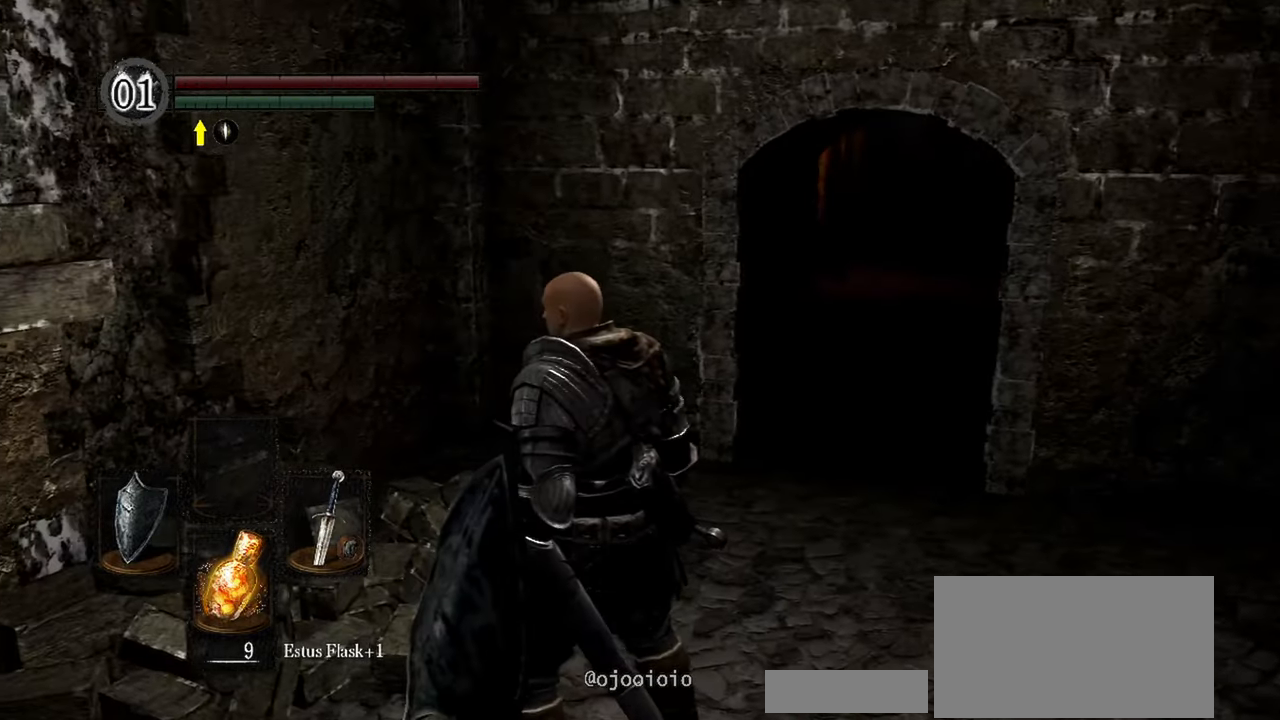
{"buttons": [], "left_stick": "center", "right_stick": "left", "events": [[133, "right_stick", "left"]]}
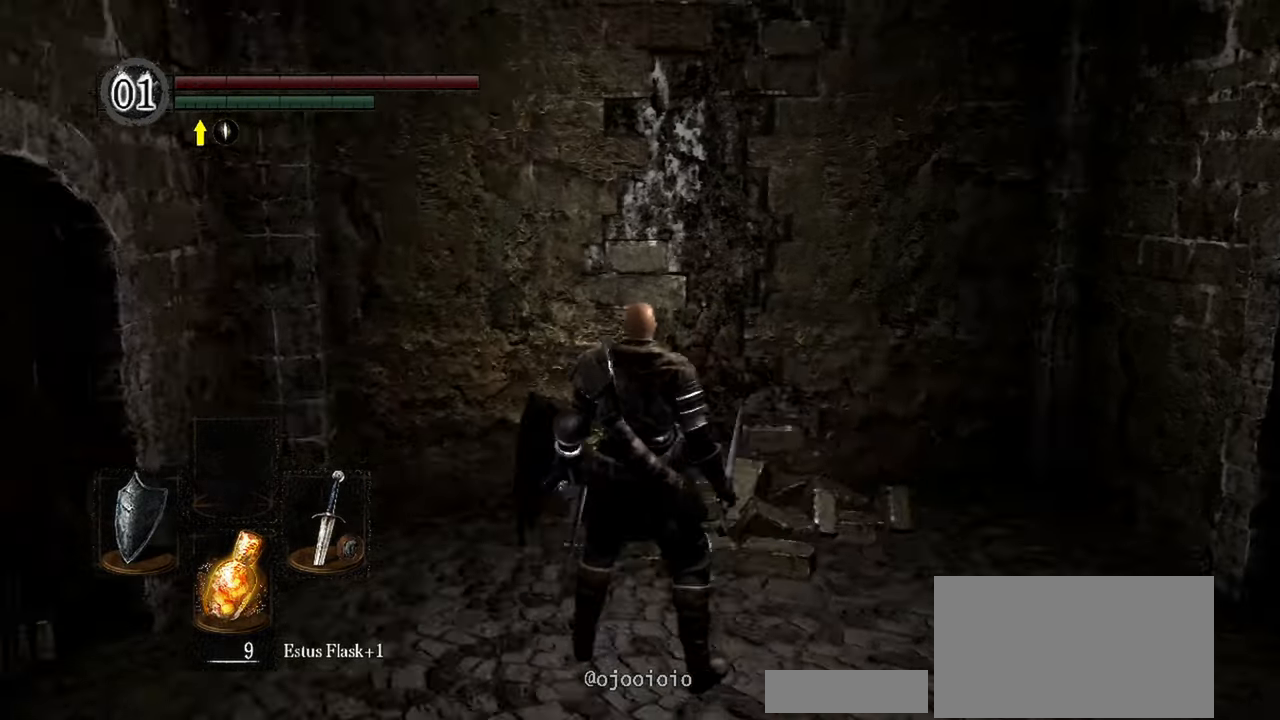
{"buttons": [], "left_stick": "center", "right_stick": "center", "events": [[267, "right_stick", "center"]]}
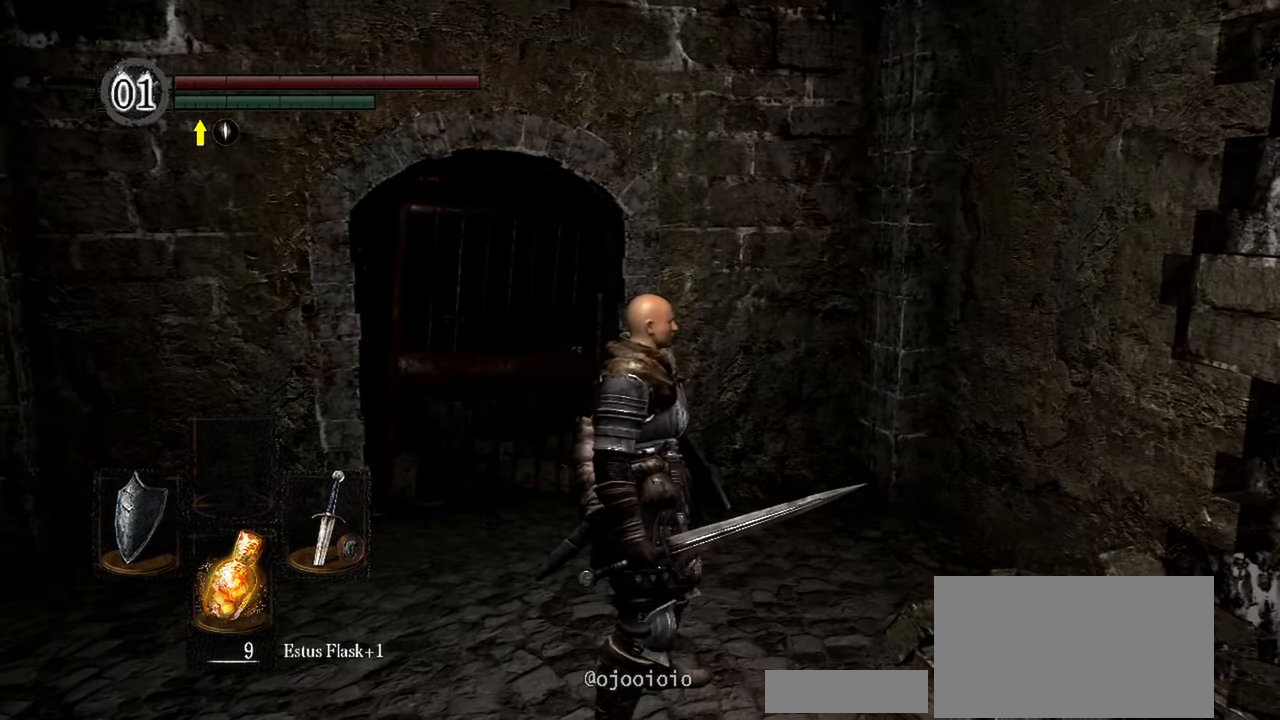
{"buttons": [], "left_stick": "center", "right_stick": "right", "events": [[350, "right_stick", "right"]]}
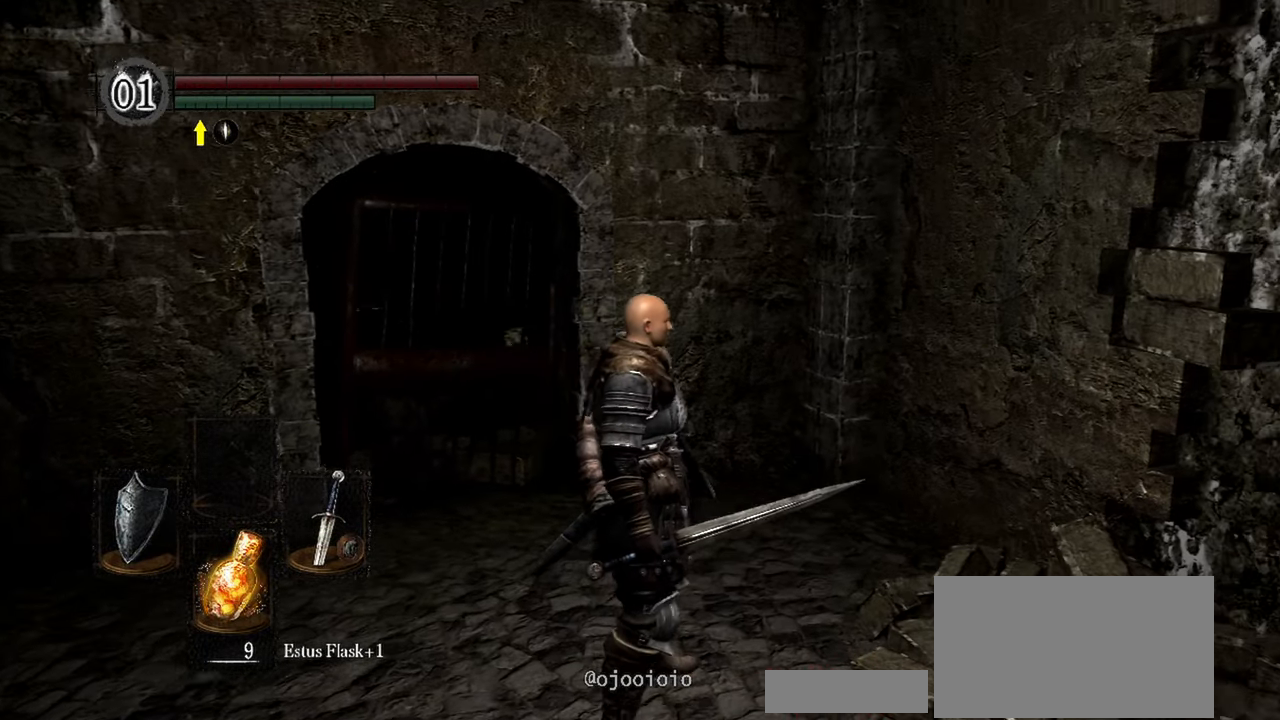
{"buttons": [], "left_stick": "center", "right_stick": "down-right", "events": [[300, "right_stick", "center"], [433, "right_stick", "down-right"]]}
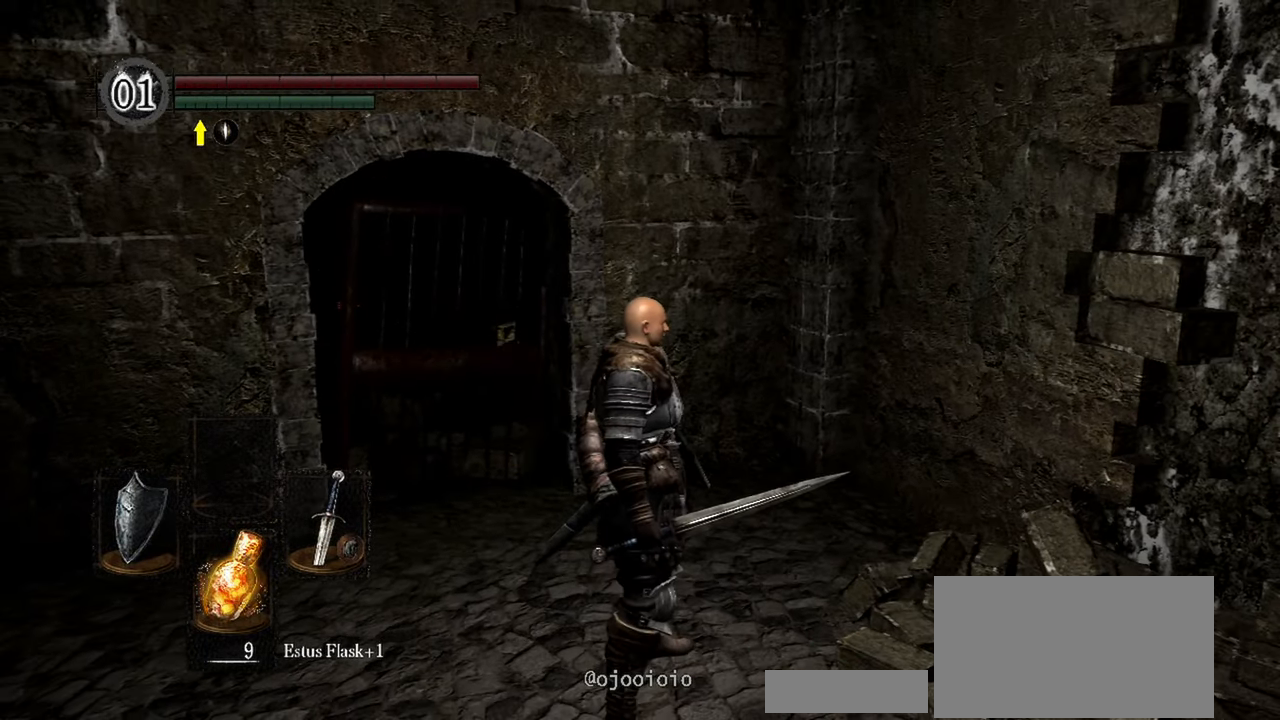
{"buttons": [], "left_stick": "center", "right_stick": "center", "events": [[50, "left_stick", "up-left"], [283, "left_stick", "center"], [283, "right_stick", "center"]]}
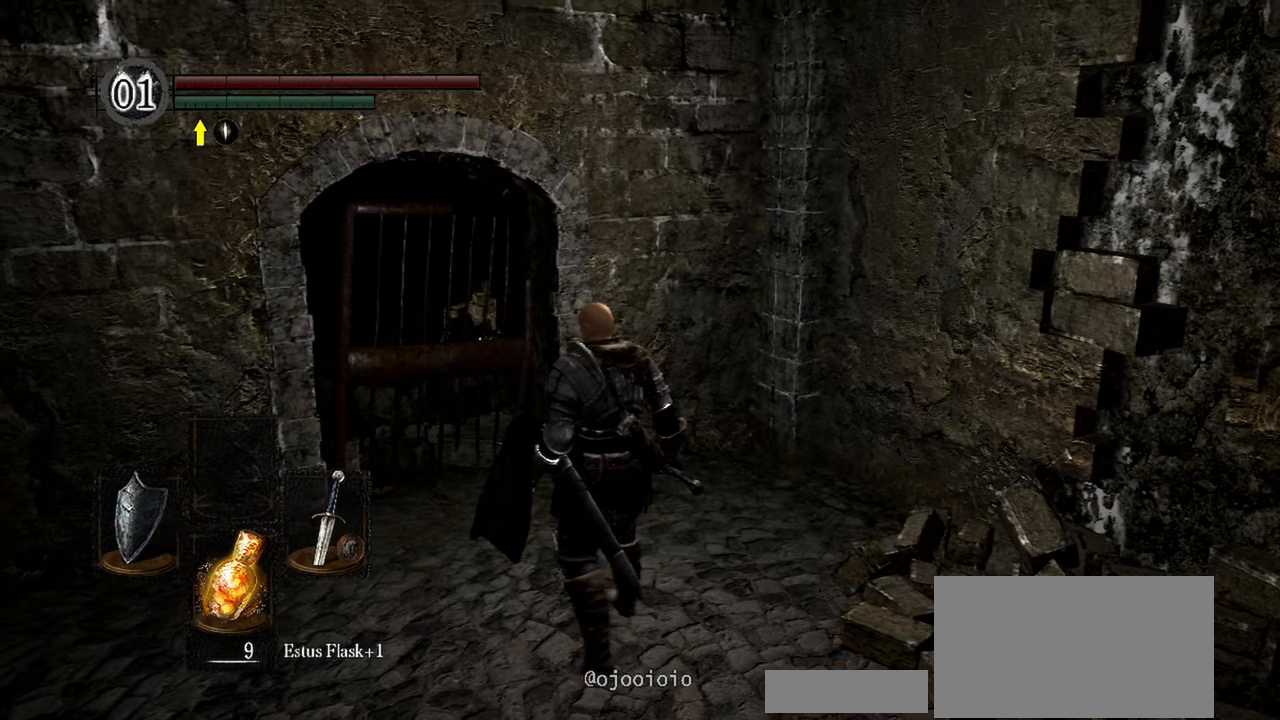
{"buttons": [], "left_stick": "up-left", "right_stick": "right", "events": [[183, "right_stick", "left"], [333, "left_stick", "up-left"], [450, "right_stick", "center"], [500, "right_stick", "right"]]}
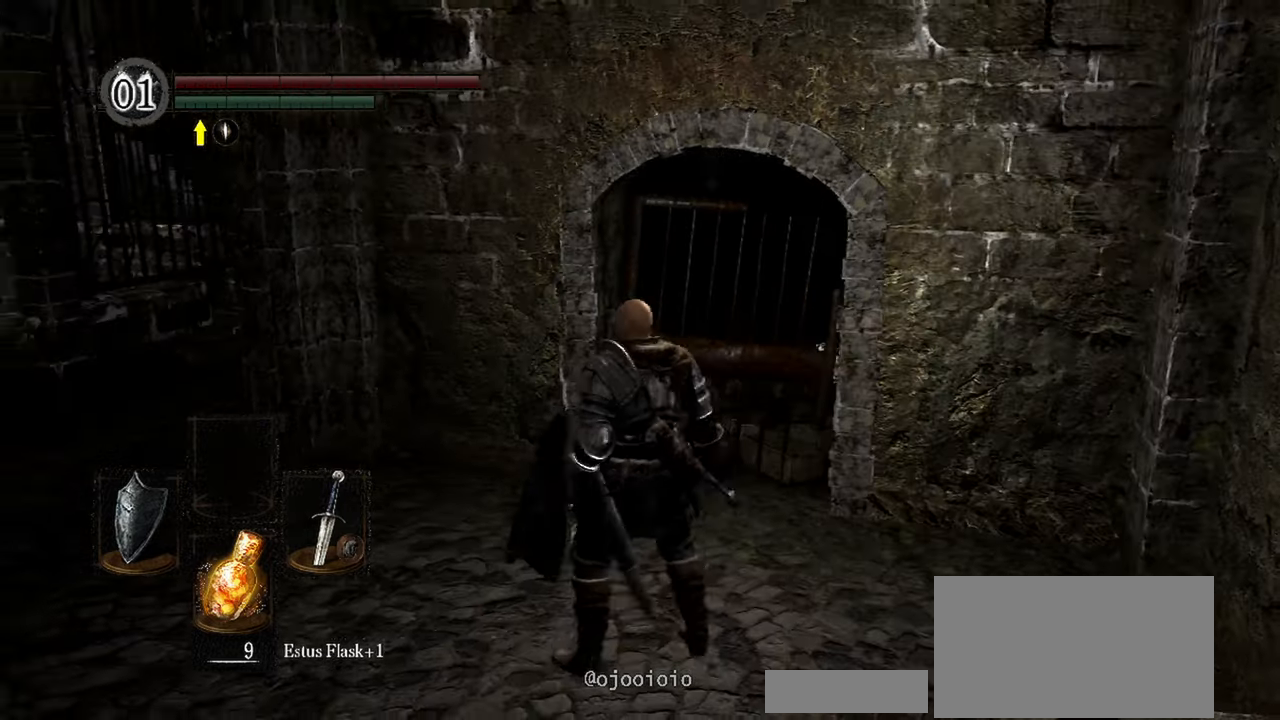
{"buttons": [], "left_stick": "center", "right_stick": "center", "events": [[250, "right_stick", "center"], [383, "left_stick", "center"]]}
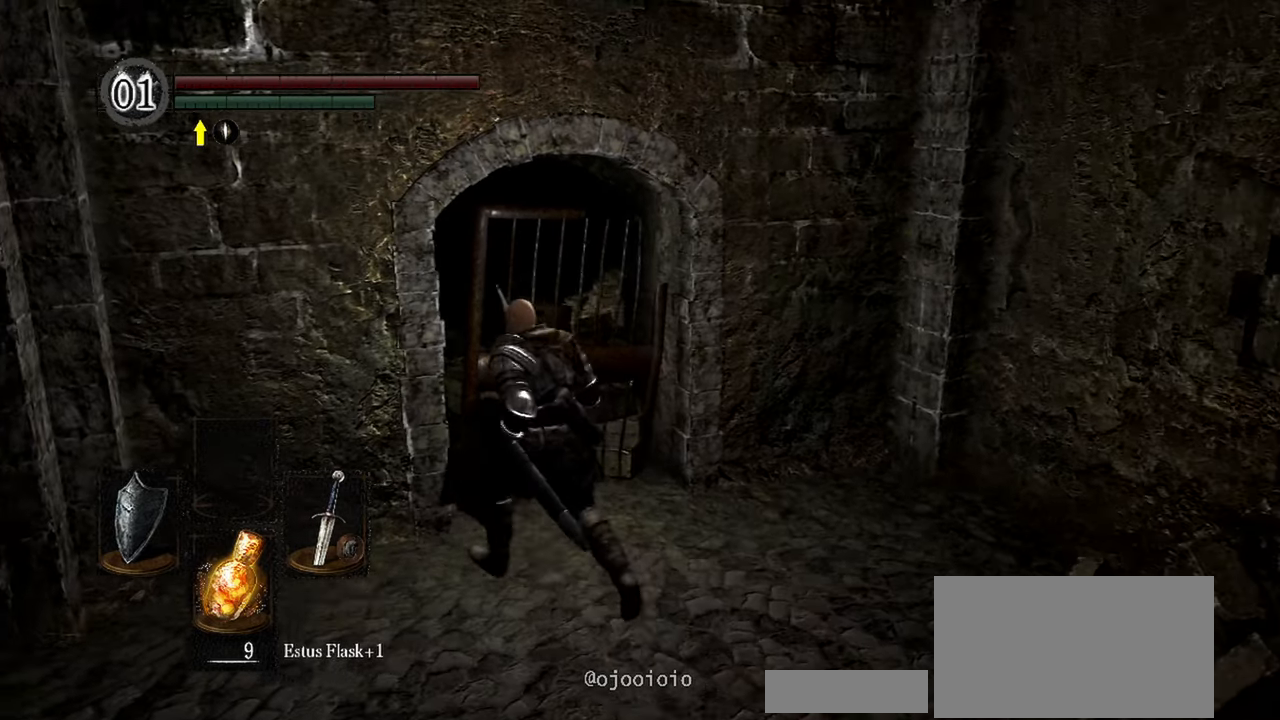
{"buttons": [], "left_stick": "center", "right_stick": "left", "events": [[483, "right_stick", "left"]]}
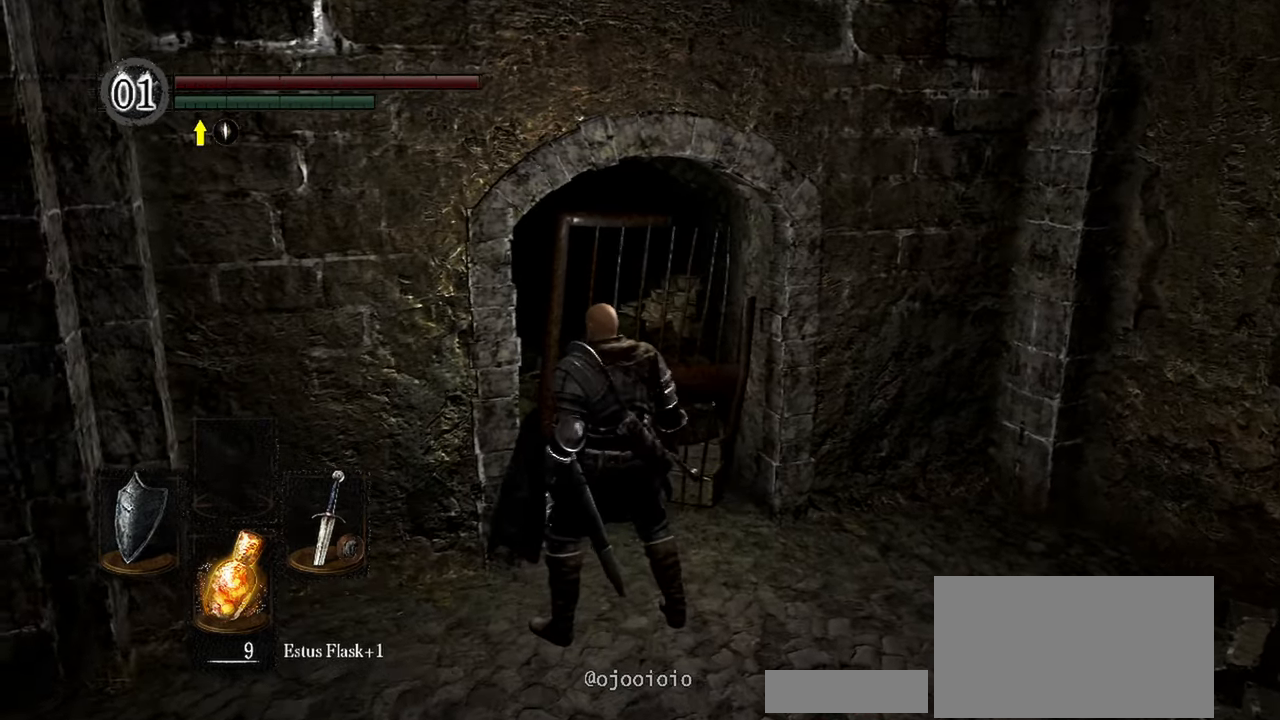
{"buttons": [], "left_stick": "up-left", "right_stick": "center", "events": [[133, "left_stick", "up-left"], [317, "right_stick", "center"]]}
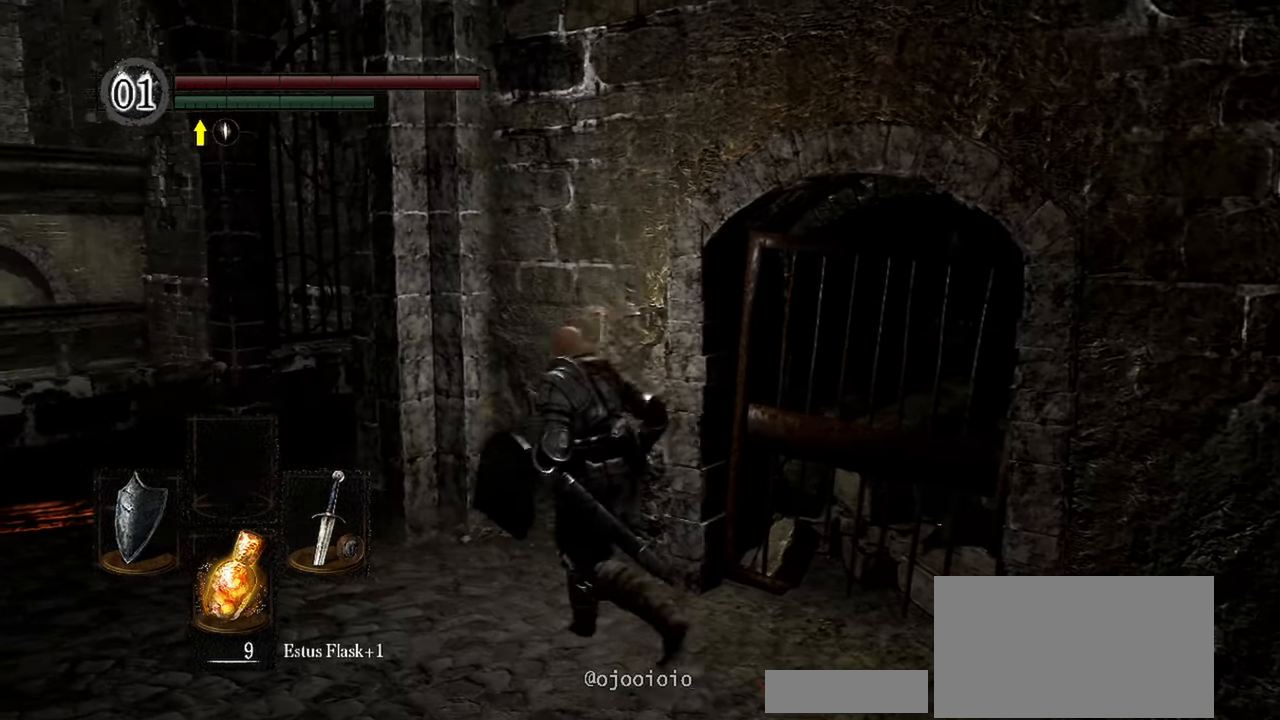
{"buttons": [], "left_stick": "up-left", "right_stick": "right", "events": [[83, "right_stick", "right"]]}
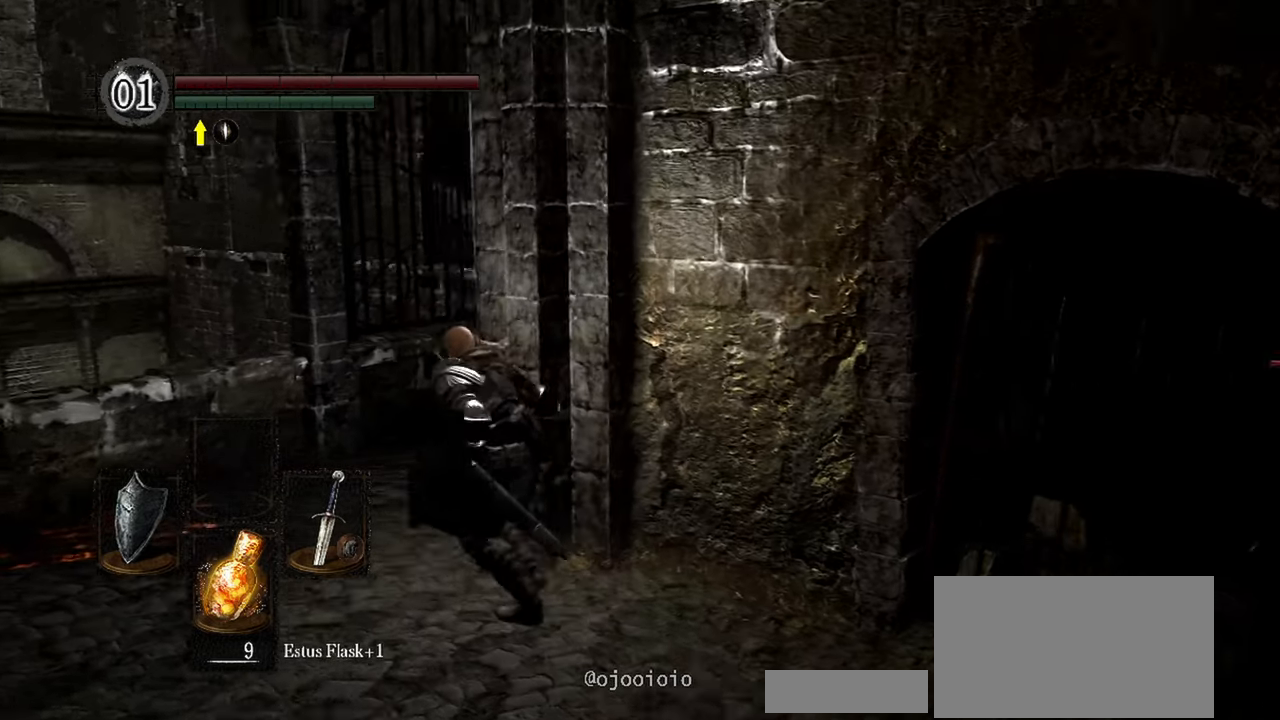
{"buttons": [], "left_stick": "up-left", "right_stick": "right", "events": []}